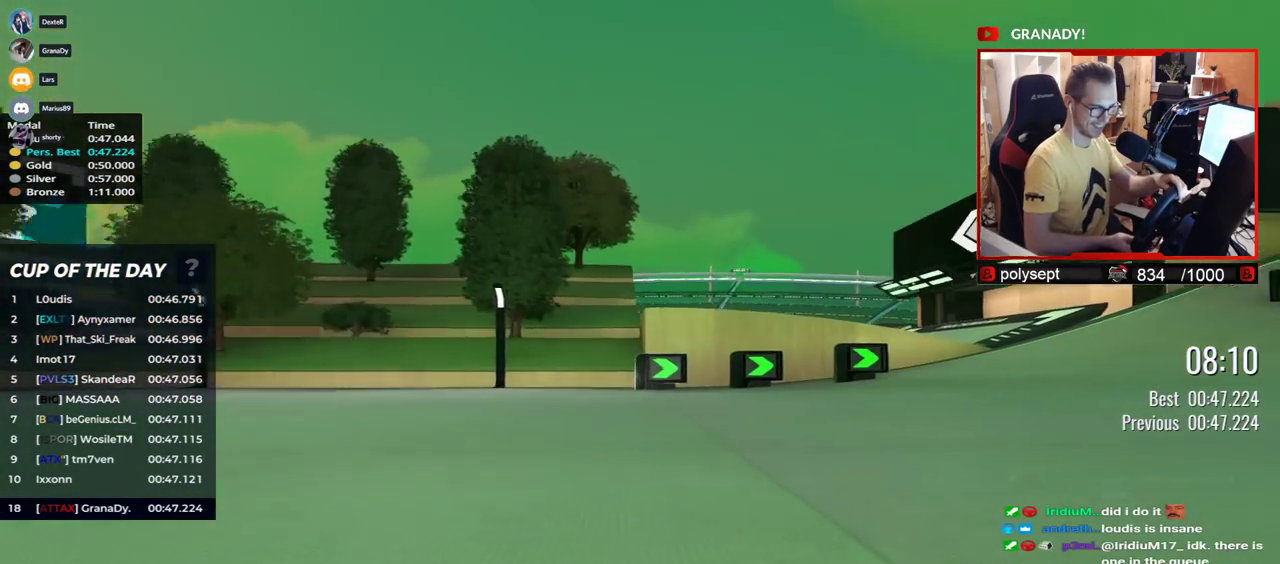
Gameplay with keyboard; each line is a JSON object with the keys held at the frame after it. "events" lists presses ("down") and releases ("up") of "down", "left", "right" and "up" between this image and that frame as [ms after this image, input, new state], when the widget could be followed in between. No other keys are recorded. Mouse input is not recorded.
{"keys": ["up"], "events": [[433, "right", "up"]]}
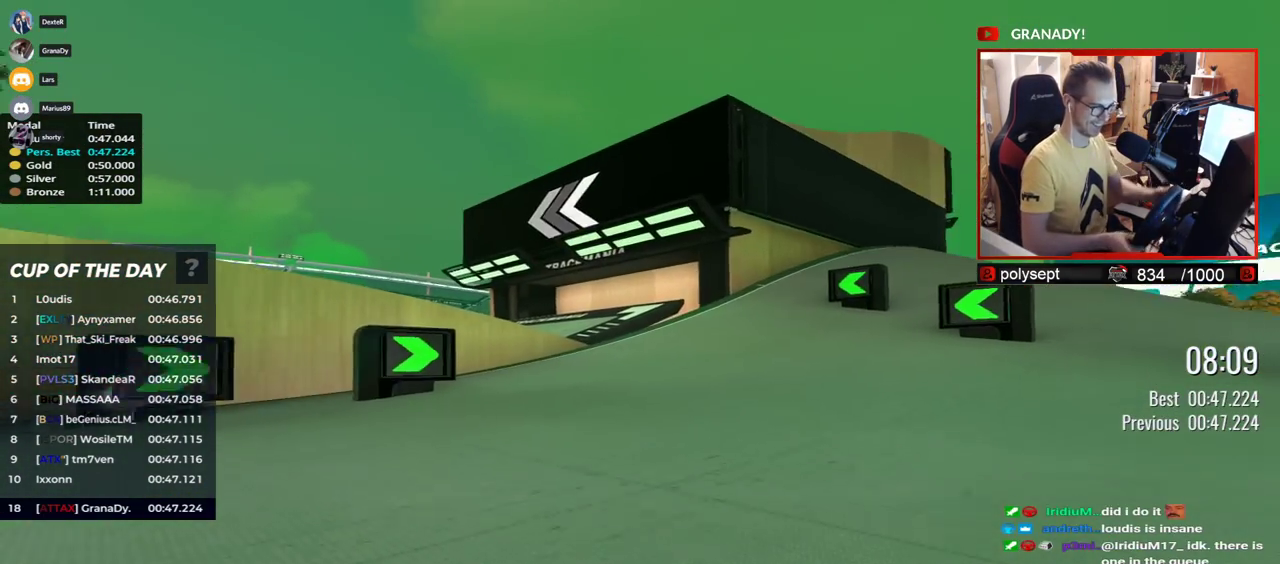
{"keys": ["left", "up"], "events": [[17, "left", "down"], [117, "left", "up"], [250, "left", "down"]]}
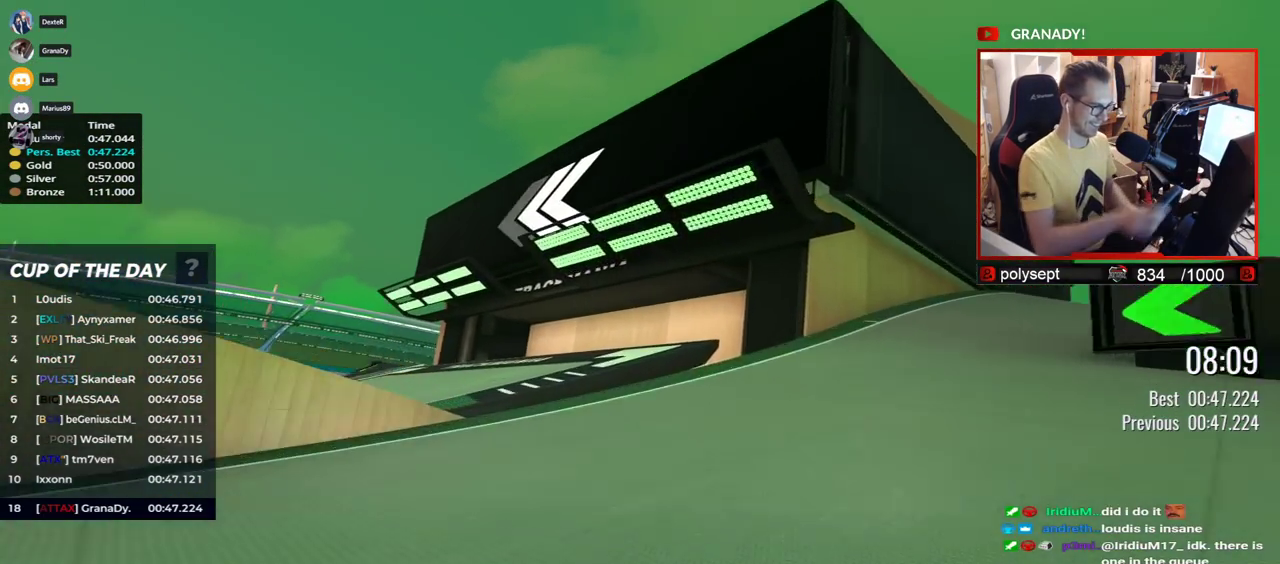
{"keys": ["left", "up"], "events": [[300, "left", "up"], [400, "left", "down"]]}
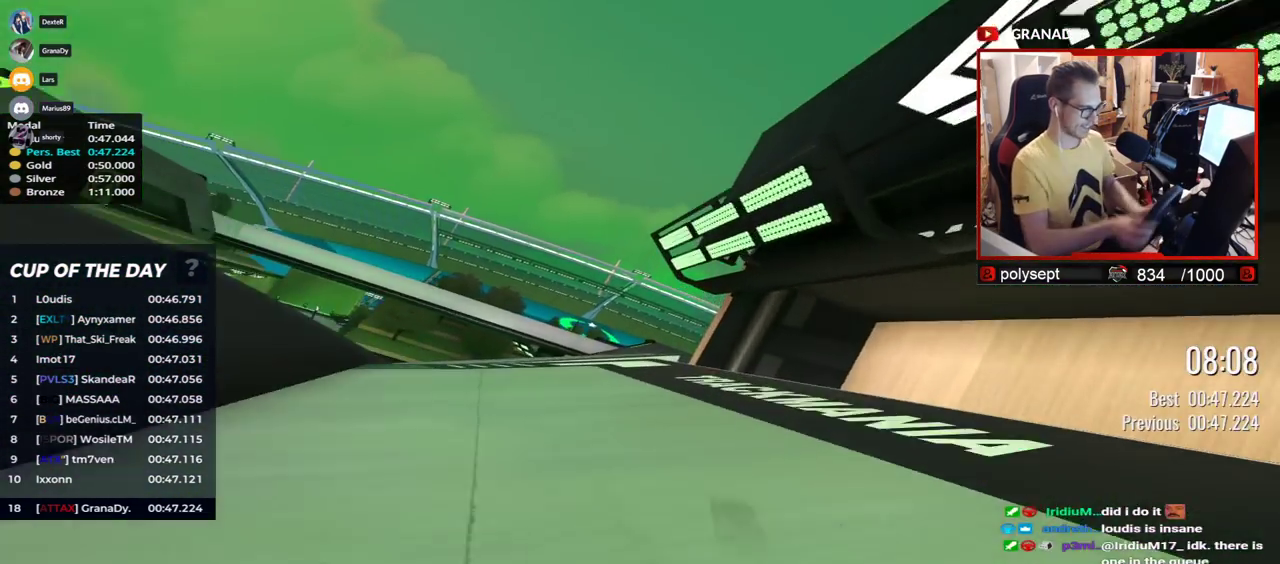
{"keys": ["left", "up"], "events": []}
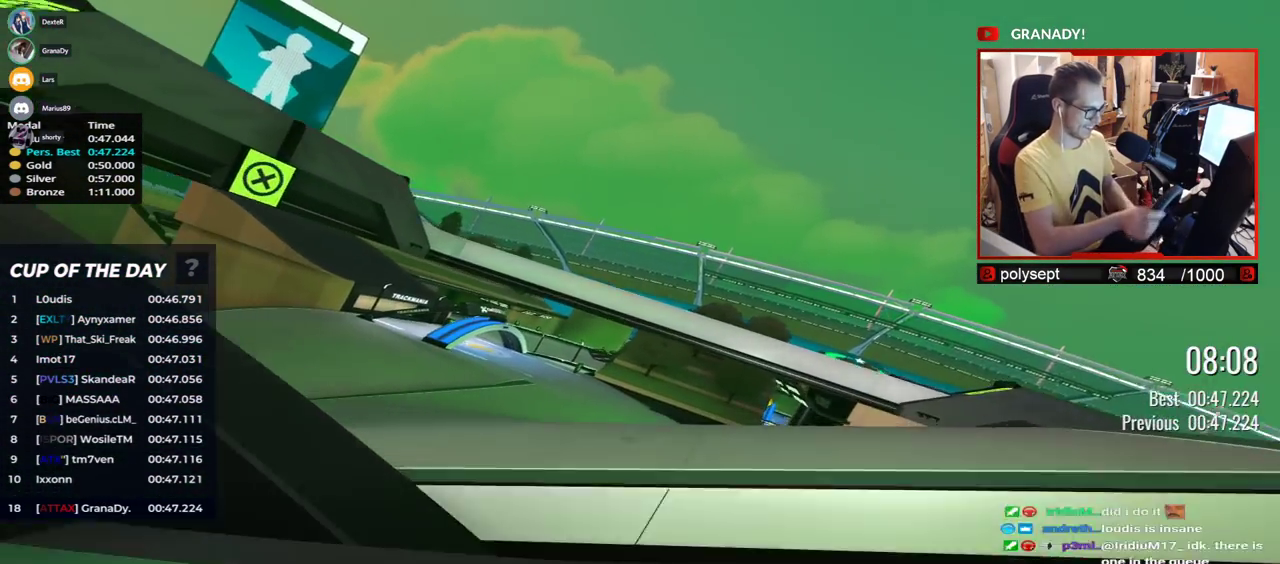
{"keys": ["left", "up"], "events": [[17, "left", "up"], [267, "left", "down"]]}
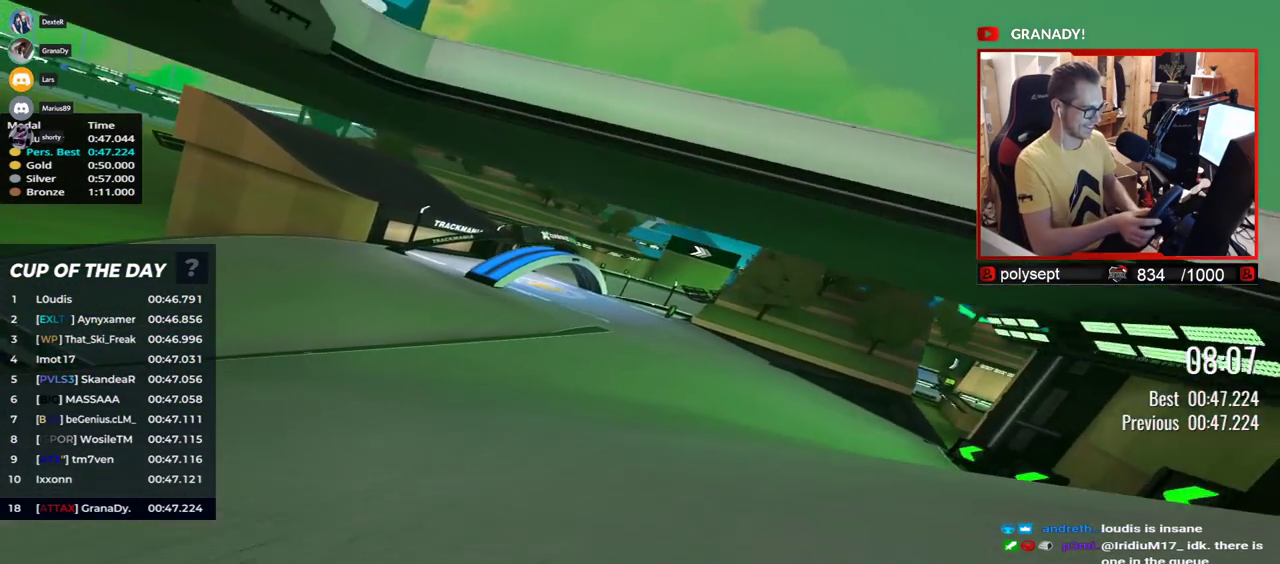
{"keys": ["left", "up"], "events": [[67, "left", "up"], [217, "left", "down"], [333, "left", "up"], [483, "left", "down"]]}
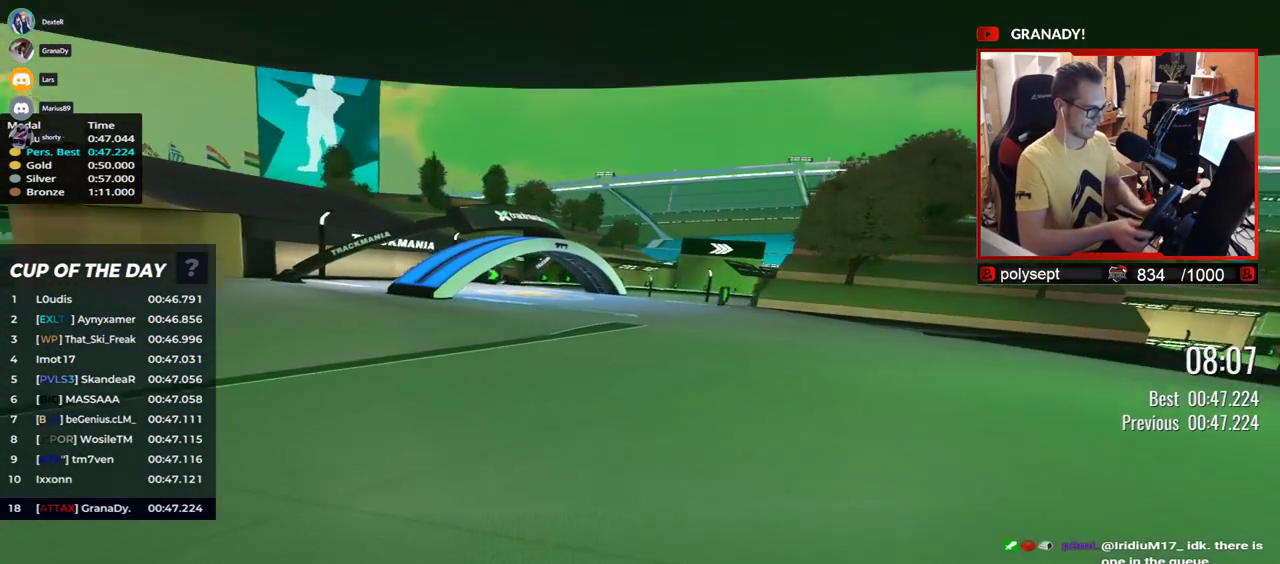
{"keys": ["up"], "events": [[433, "left", "up"]]}
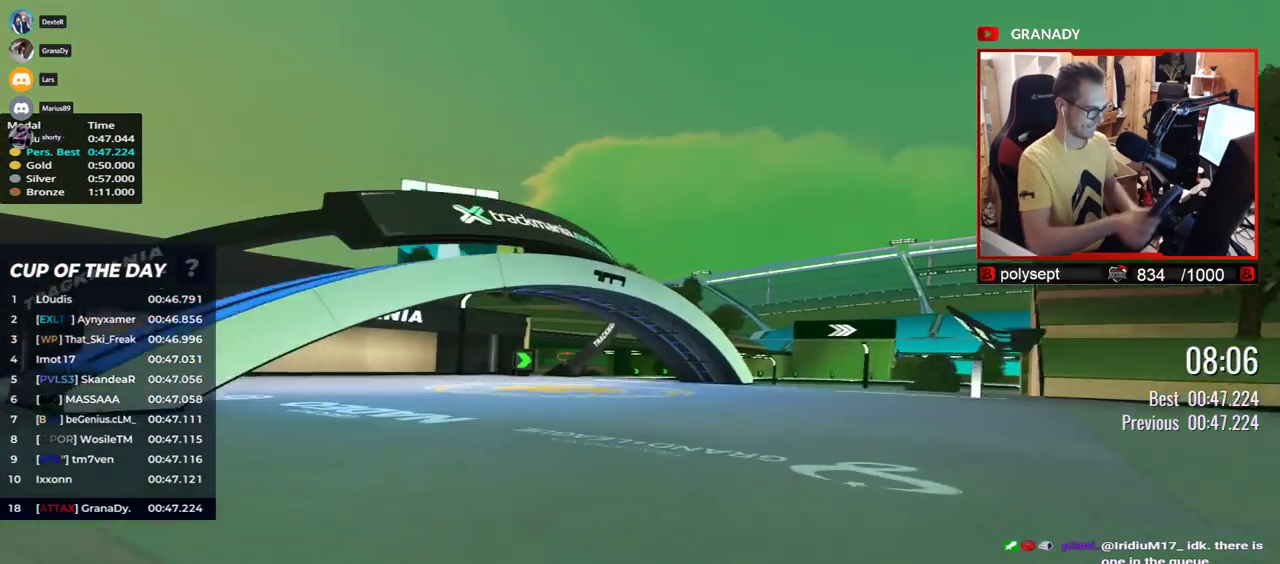
{"keys": ["right", "up"], "events": [[33, "right", "down"], [150, "right", "up"], [250, "right", "down"]]}
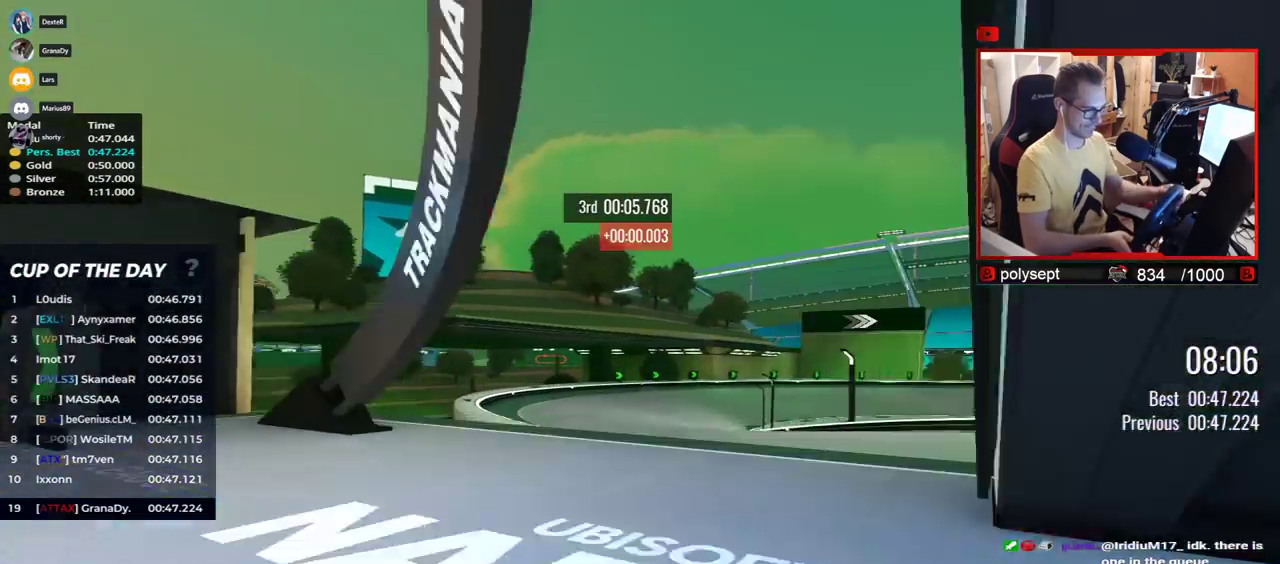
{"keys": ["down", "right", "up"], "events": [[483, "down", "down"]]}
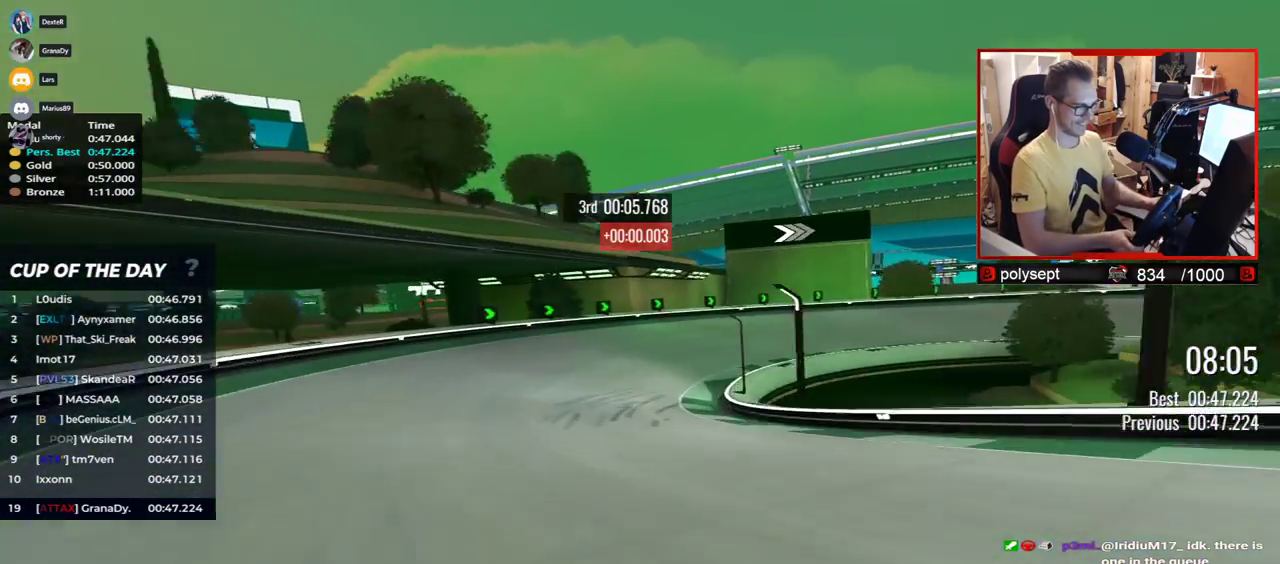
{"keys": ["right", "up"], "events": [[50, "down", "up"]]}
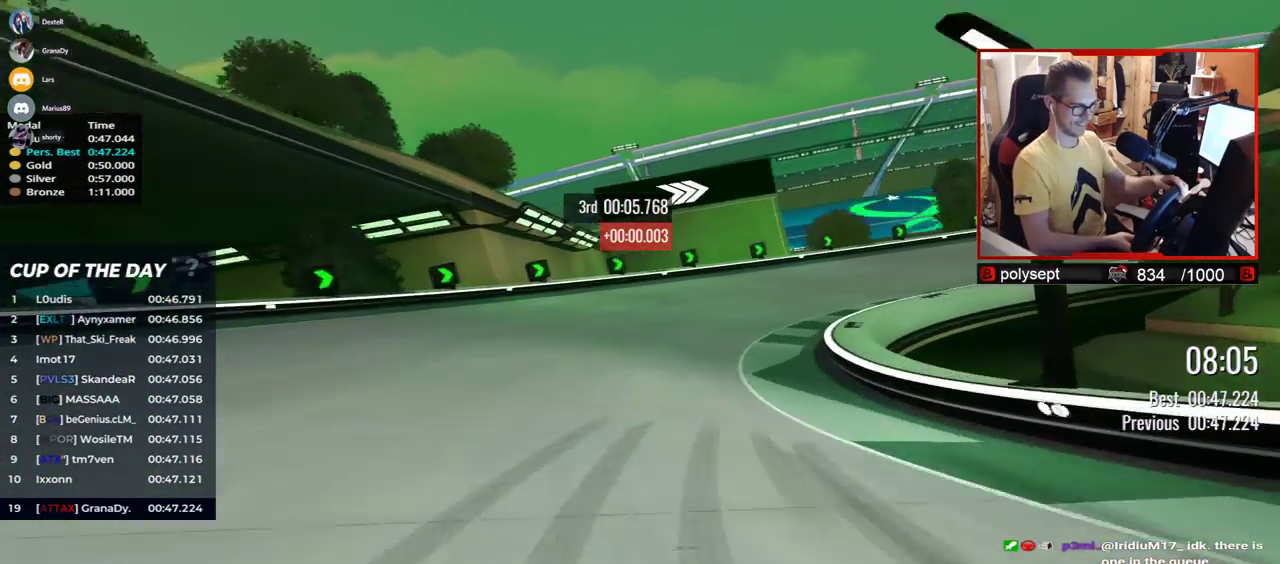
{"keys": ["right", "up"], "events": []}
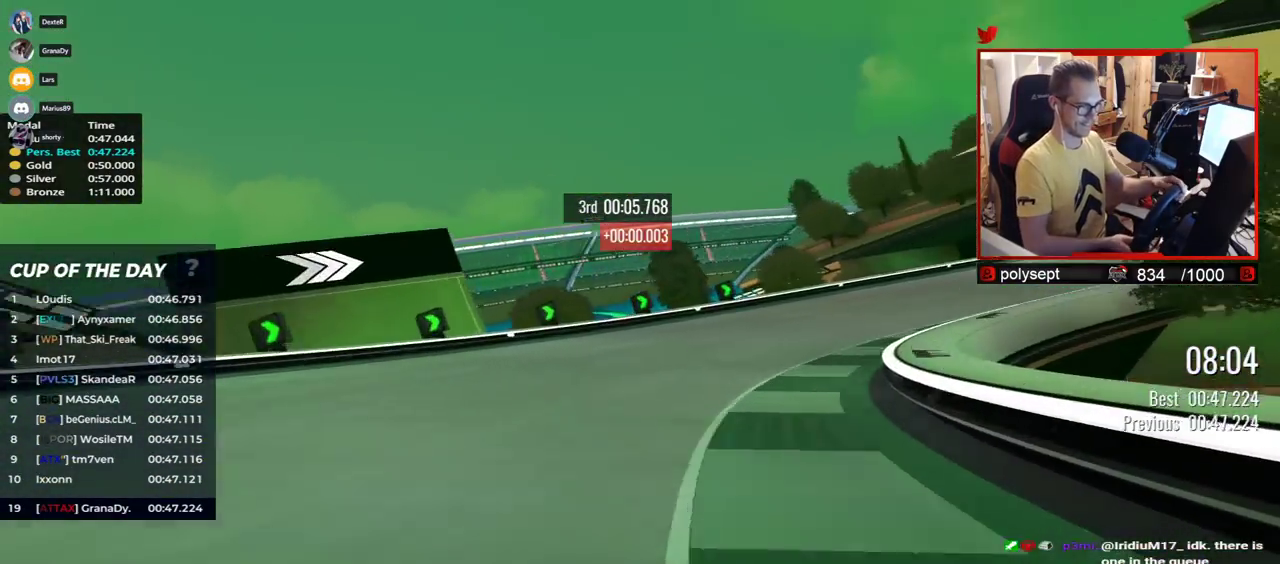
{"keys": ["right", "up"], "events": []}
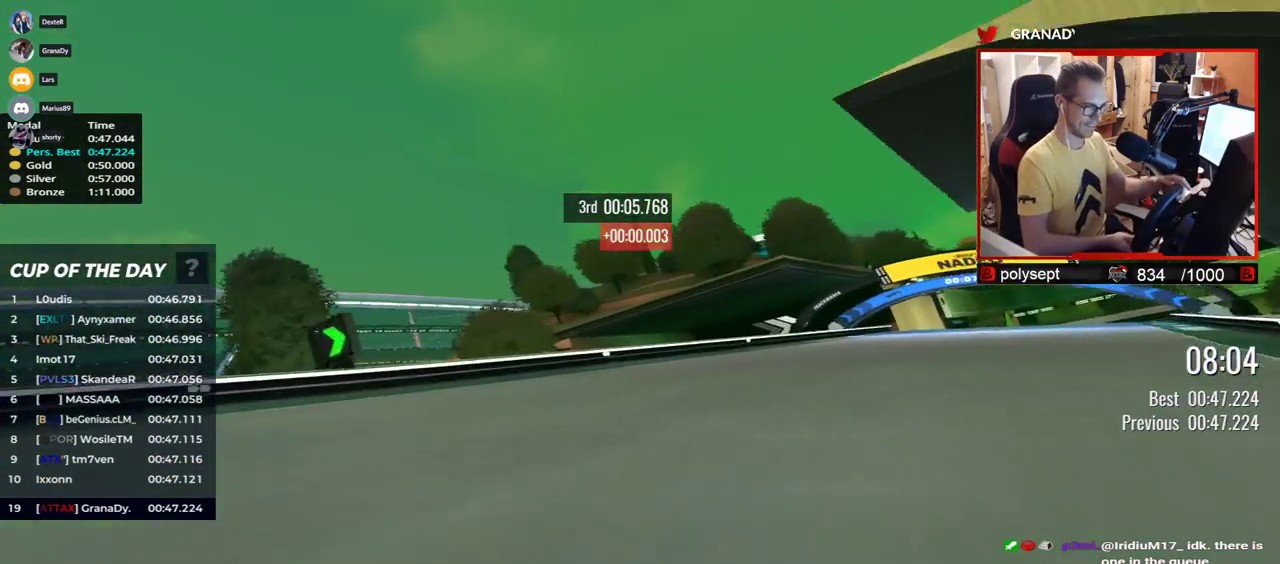
{"keys": ["right", "up"], "events": []}
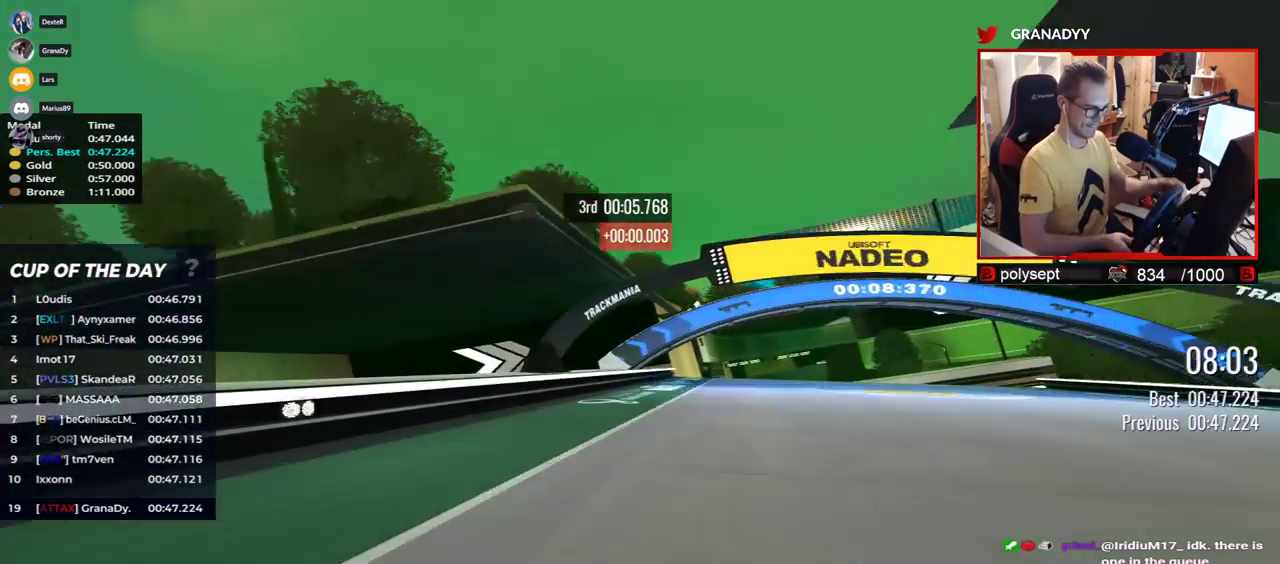
{"keys": ["right", "up"], "events": [[67, "right", "up"], [350, "right", "down"]]}
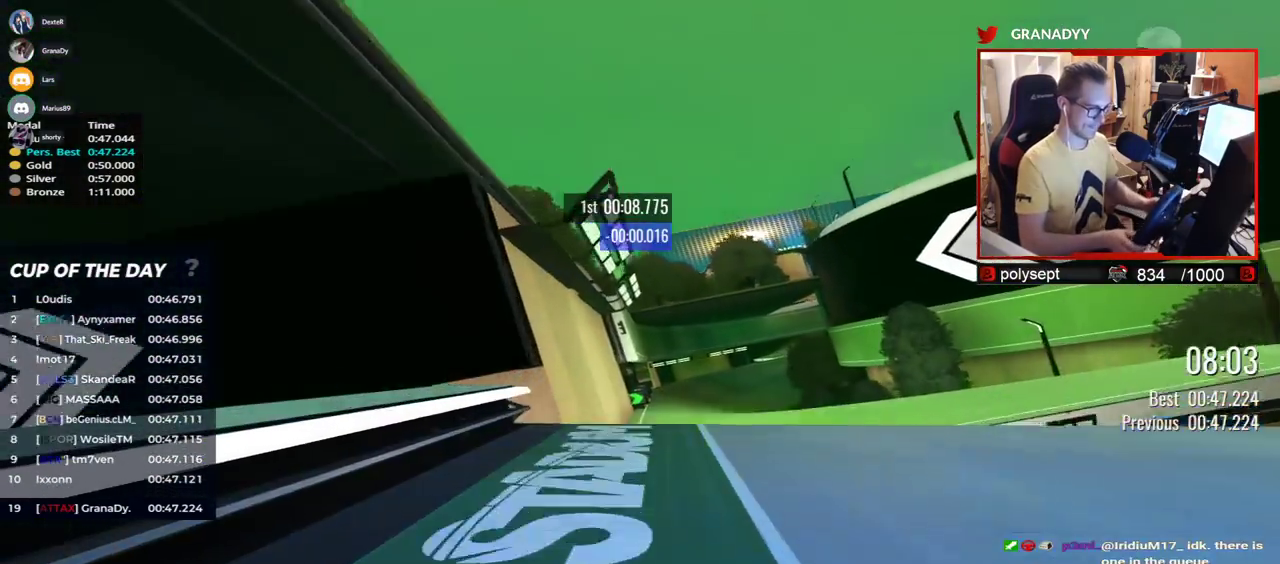
{"keys": ["up"], "events": [[300, "down", "down"], [367, "down", "up"], [367, "right", "up"]]}
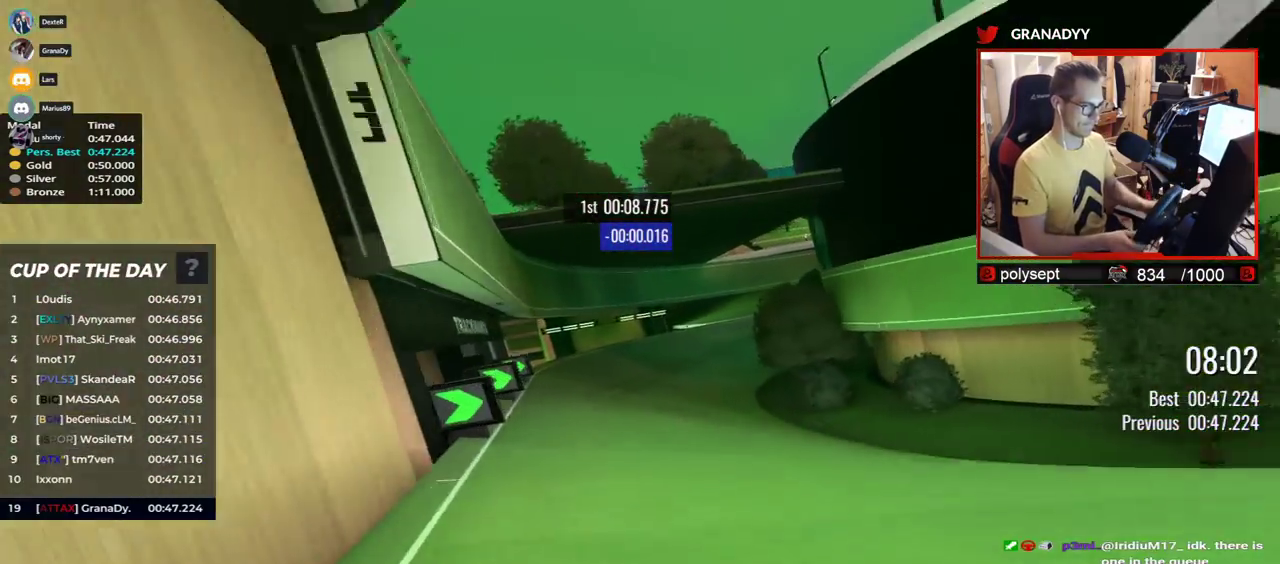
{"keys": ["right", "up"], "events": [[117, "right", "down"]]}
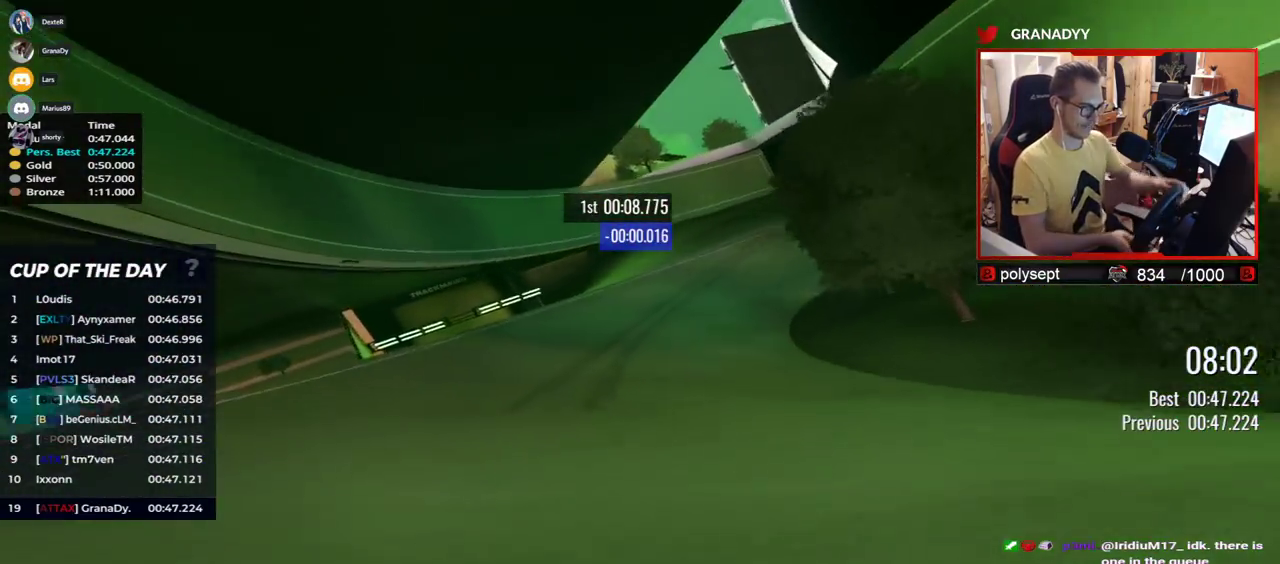
{"keys": ["right", "up"], "events": []}
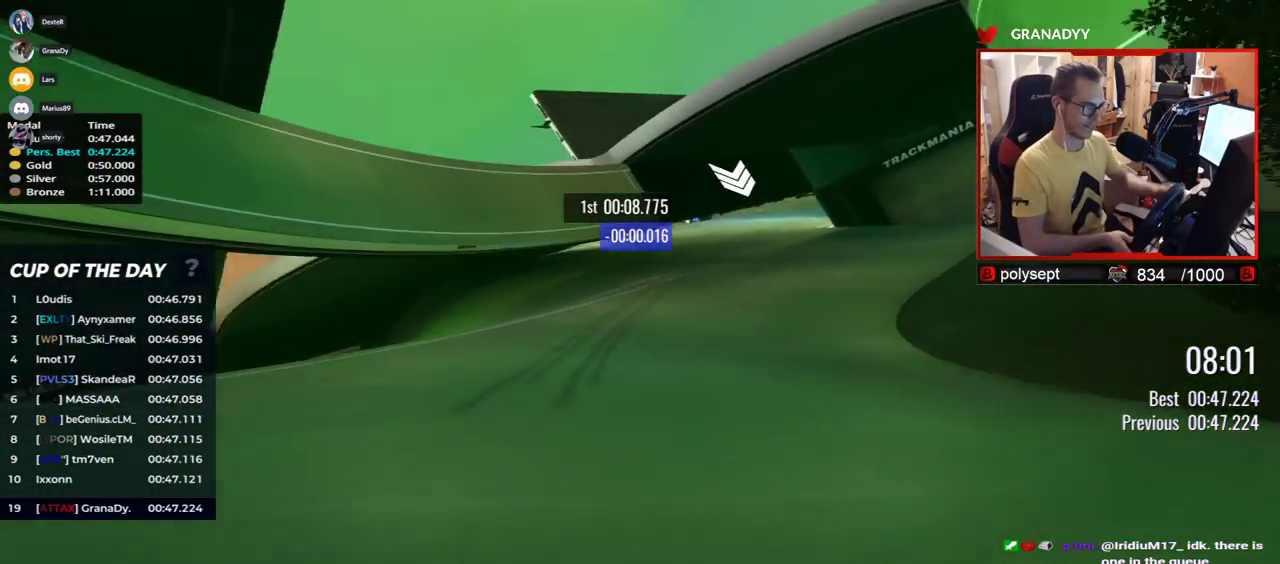
{"keys": ["right", "up"], "events": []}
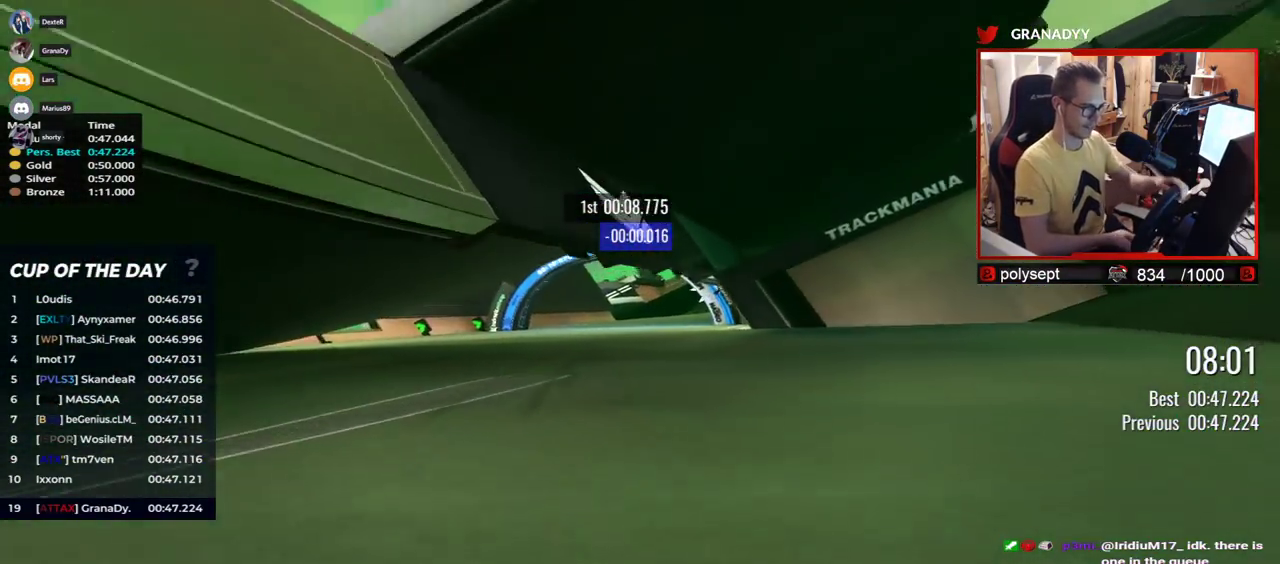
{"keys": ["right", "up"], "events": []}
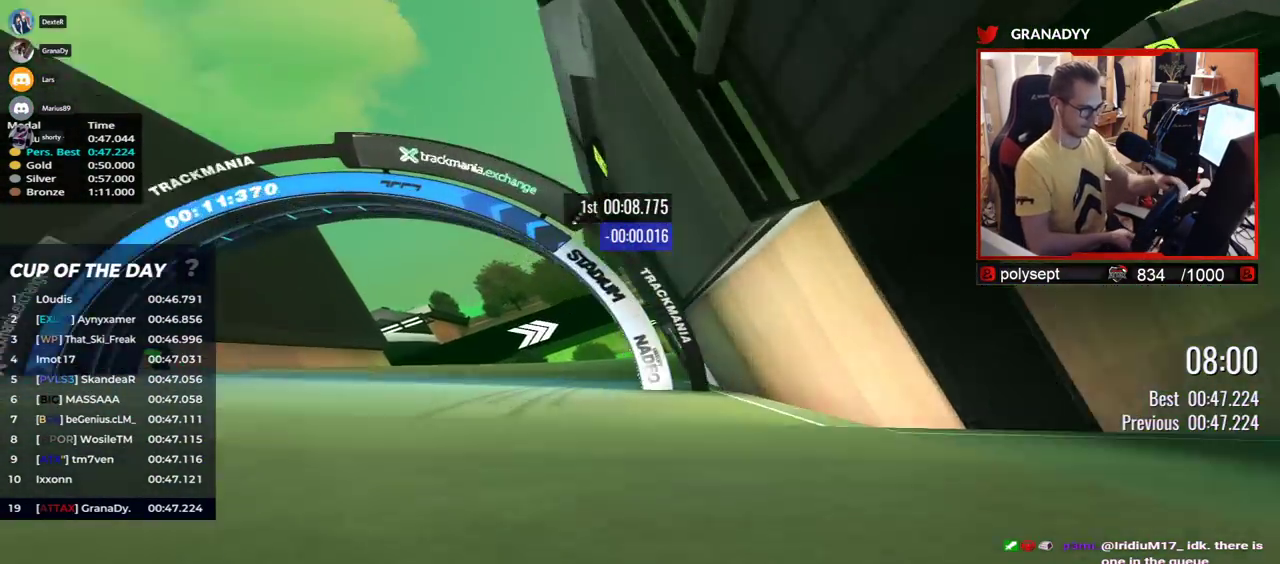
{"keys": ["right", "up"], "events": []}
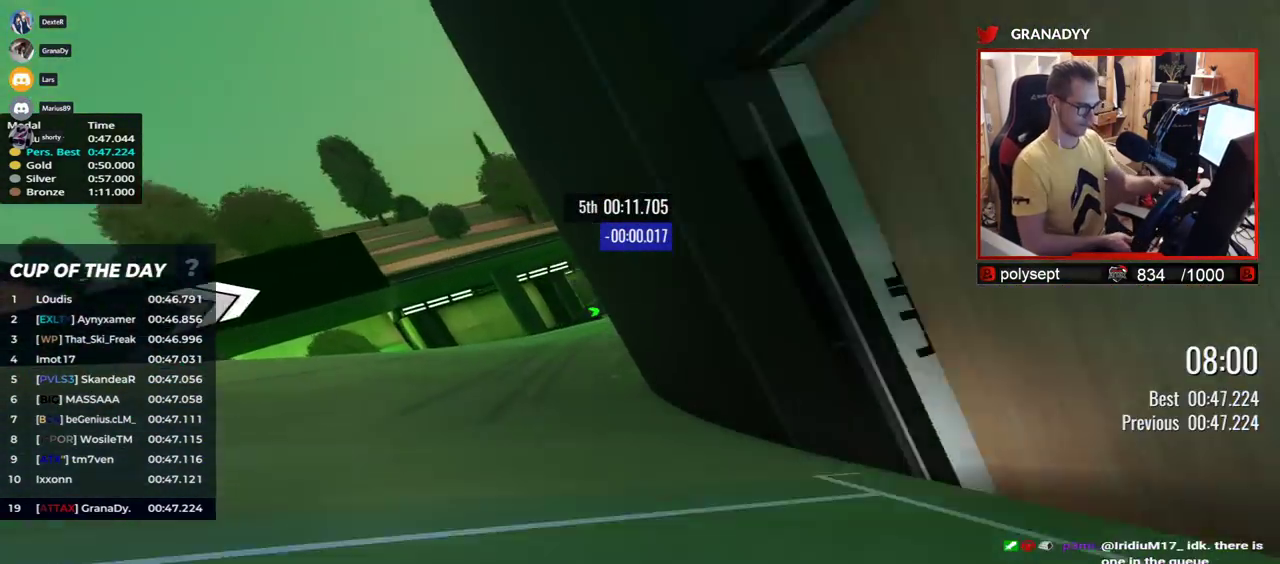
{"keys": ["right", "up"], "events": []}
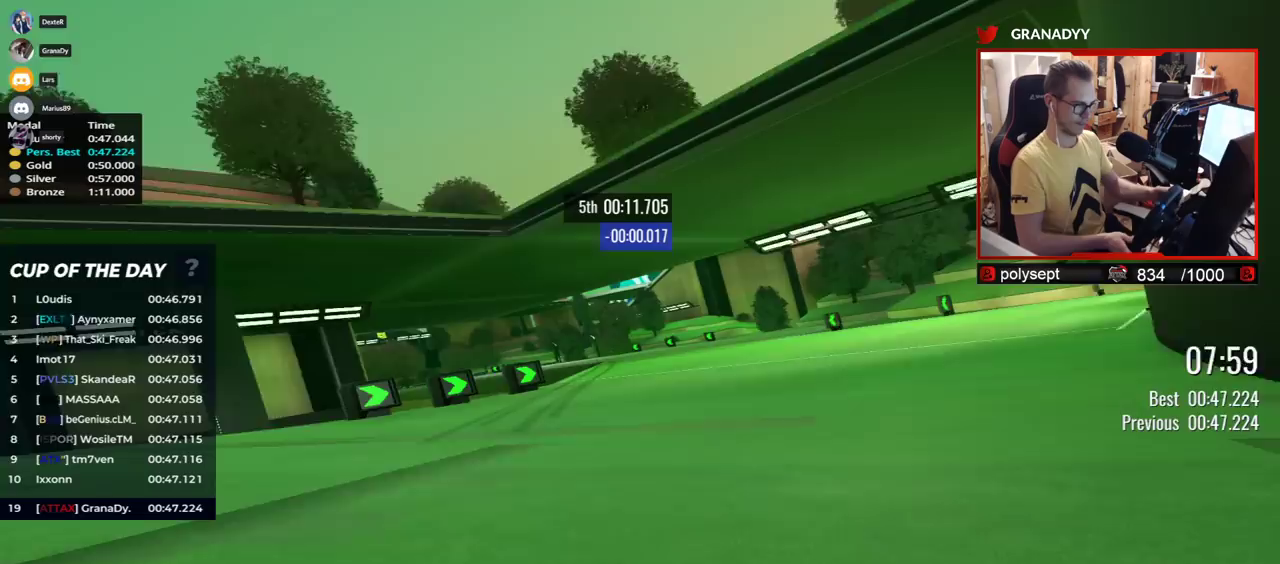
{"keys": ["left", "up"], "events": [[100, "right", "up"], [350, "left", "down"]]}
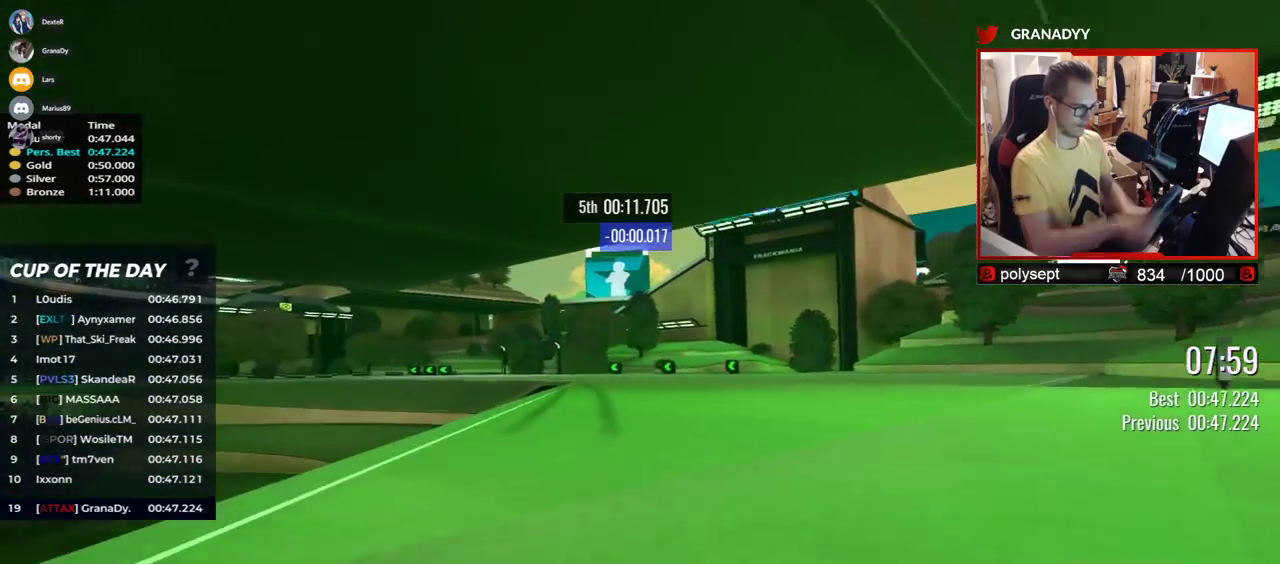
{"keys": ["left", "up"], "events": []}
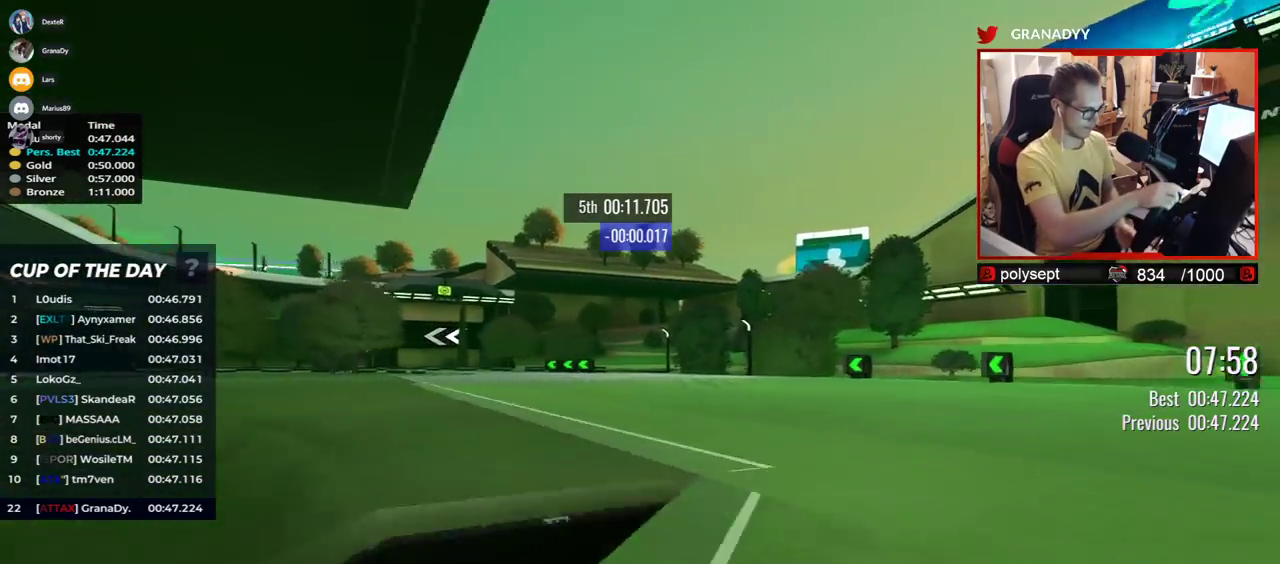
{"keys": ["left", "up"], "events": []}
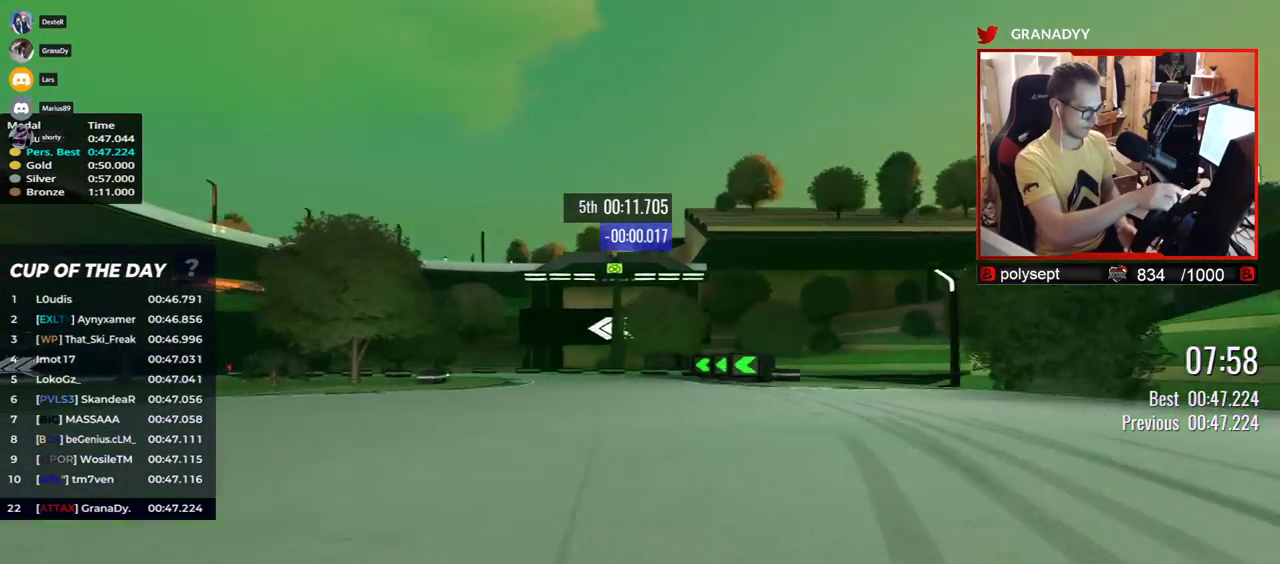
{"keys": ["left", "up"], "events": []}
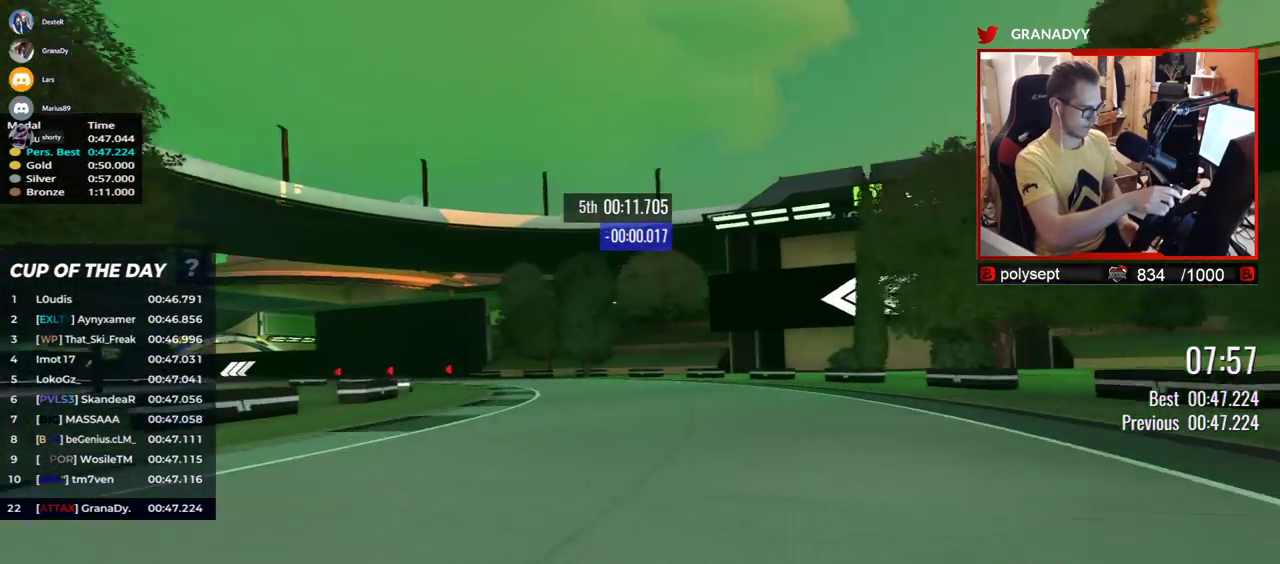
{"keys": ["left", "up"], "events": []}
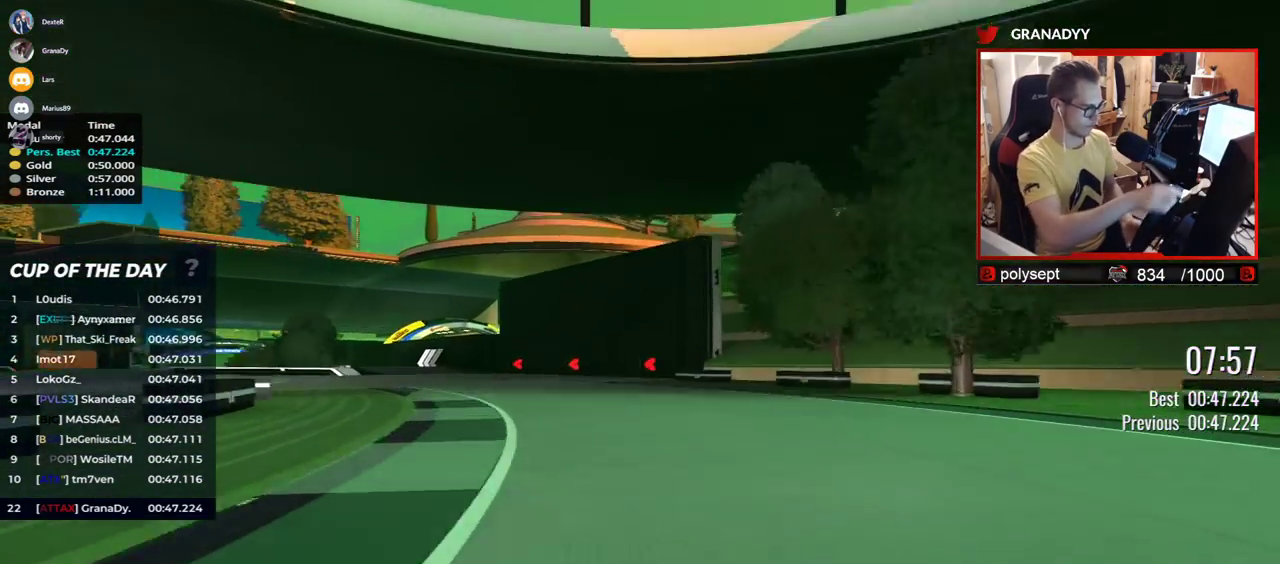
{"keys": ["left", "up"], "events": []}